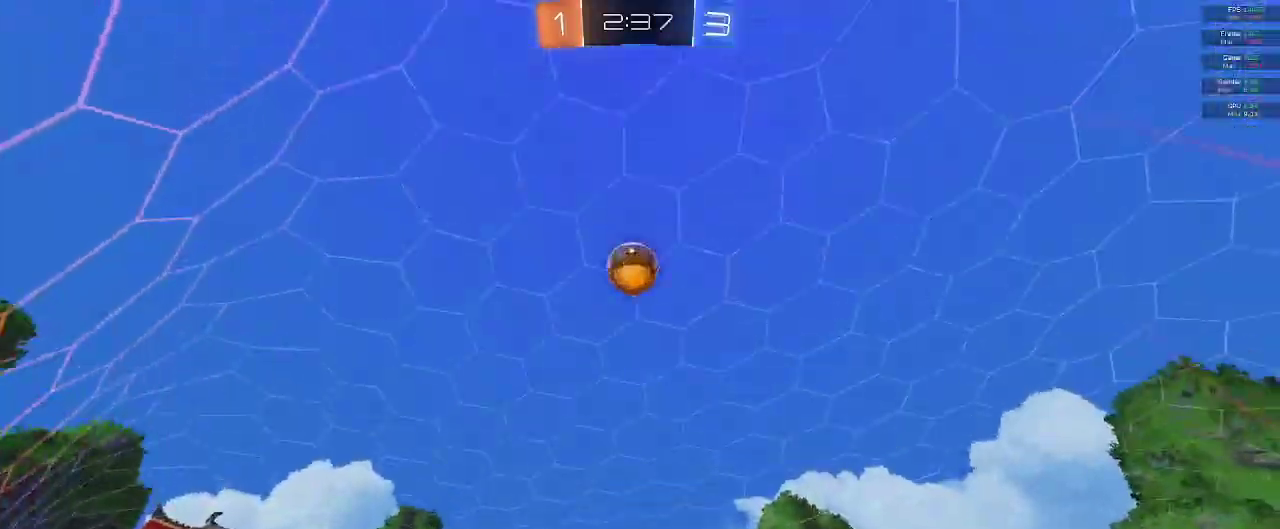
Gameplay with a controller (Xbox layout); each line is a JSON object with the inputs held at the frame after it. "events" lists button and stick changes between this image and that frame as [ms after this image, input, new state], when the widget could be followed in between.
{"buttons": ["A", "R2"], "left_stick": "down-right", "right_stick": "center", "events": [[17, "left_stick", "left"], [50, "R2", "up"], [167, "left_stick", "center"], [250, "R2", "down"], [350, "L2", "down"], [400, "A", "down"], [400, "L2", "up"], [433, "left_stick", "down-right"]]}
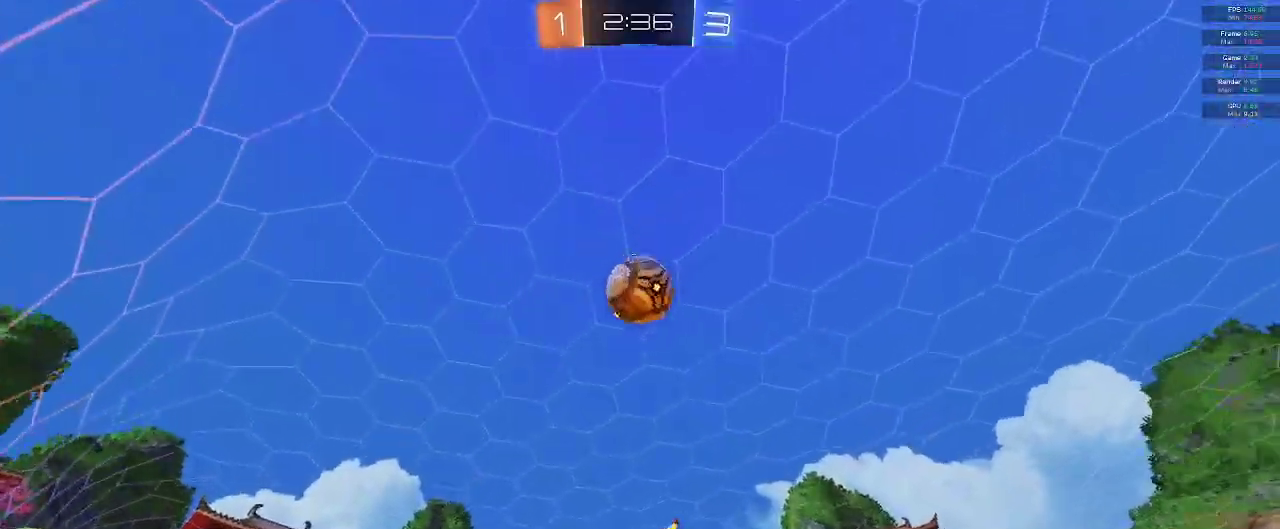
{"buttons": ["B", "R2"], "left_stick": "up-right", "right_stick": "center", "events": [[117, "A", "up"], [133, "left_stick", "right"], [233, "B", "down"], [300, "left_stick", "center"], [450, "left_stick", "up-right"]]}
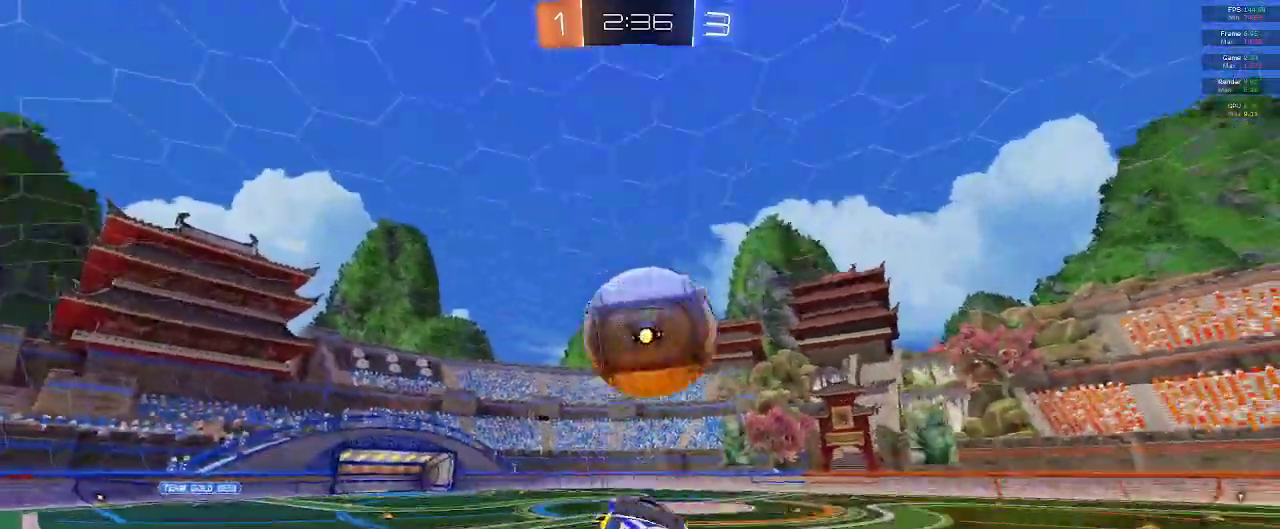
{"buttons": ["R2"], "left_stick": "center", "right_stick": "center", "events": [[33, "A", "down"], [117, "left_stick", "up"], [217, "A", "up"], [267, "B", "up"], [400, "left_stick", "center"]]}
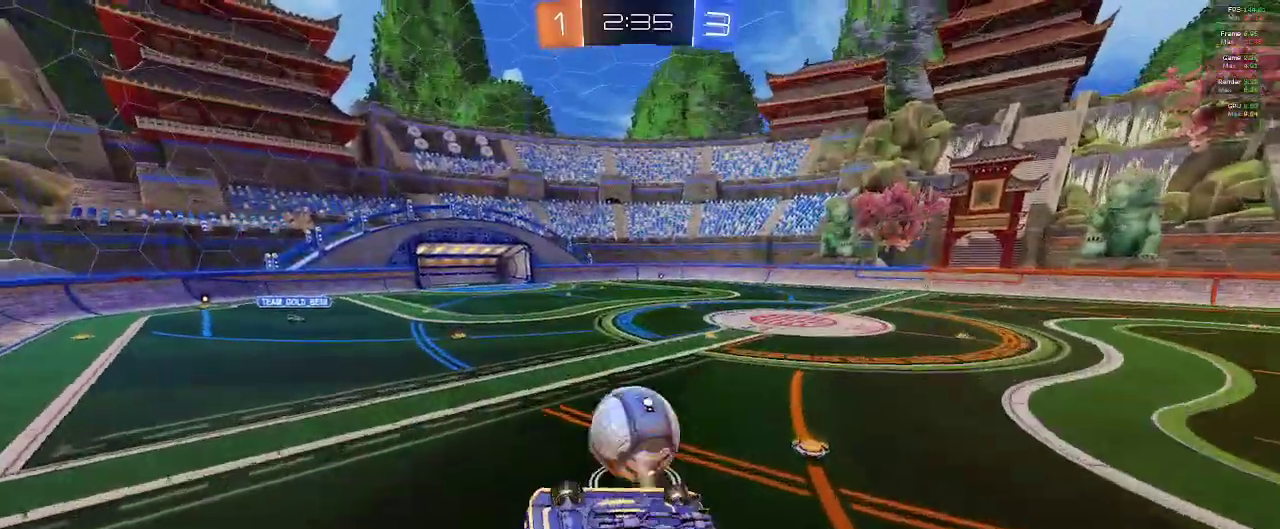
{"buttons": ["B", "R2"], "left_stick": "center", "right_stick": "center", "events": [[67, "left_stick", "up-right"], [133, "B", "down"], [400, "left_stick", "center"]]}
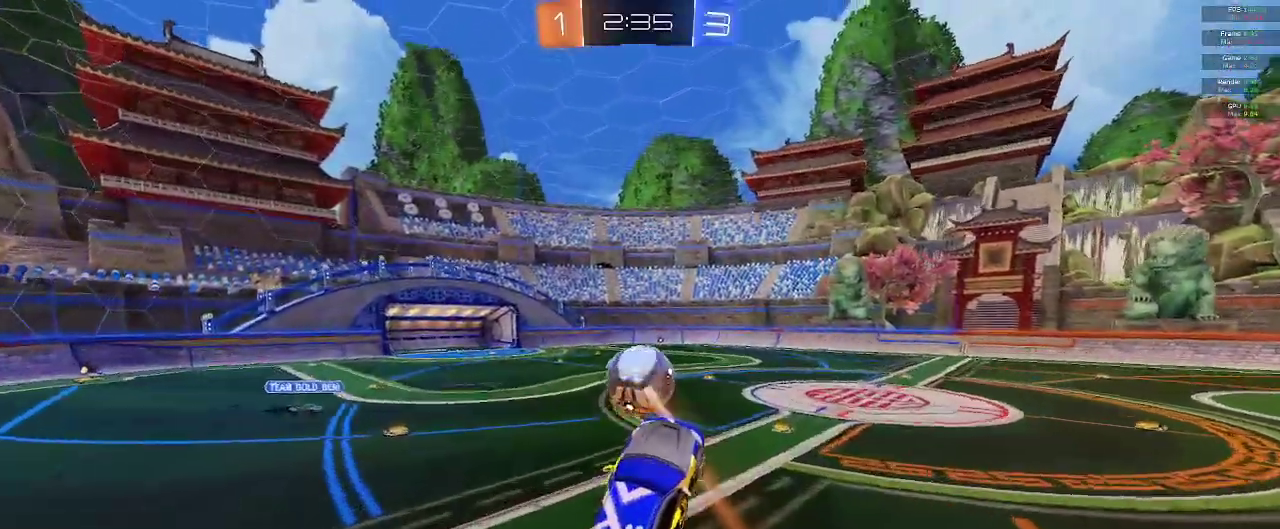
{"buttons": ["B", "R1", "R2"], "left_stick": "center", "right_stick": "center", "events": [[50, "left_stick", "right"], [233, "left_stick", "center"], [367, "R1", "down"]]}
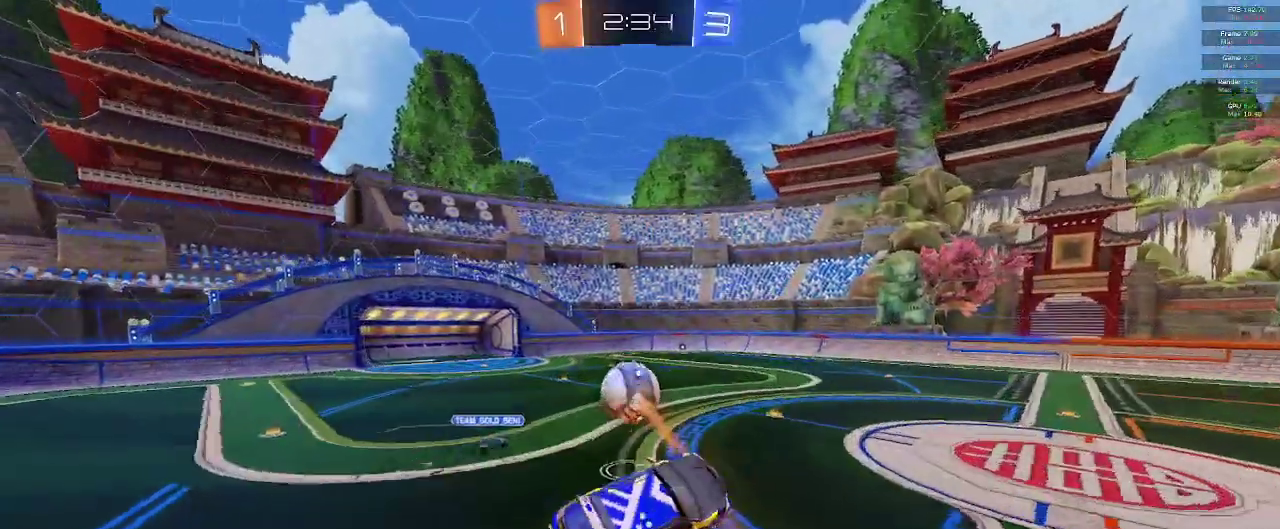
{"buttons": ["B", "R1", "R2"], "left_stick": "center", "right_stick": "center", "events": []}
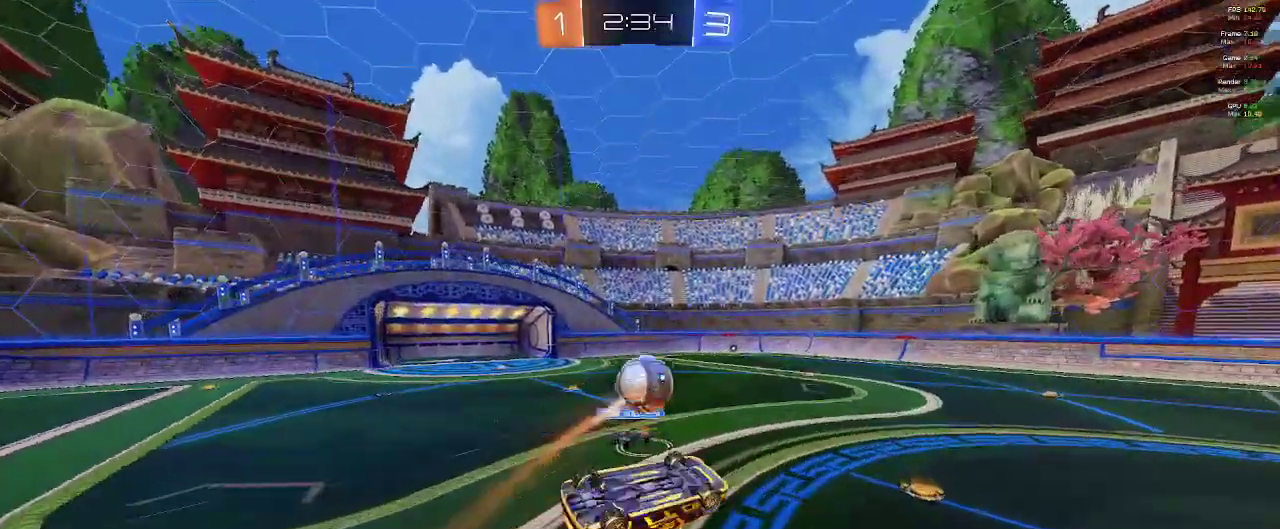
{"buttons": ["R2"], "left_stick": "center", "right_stick": "center", "events": [[217, "R1", "up"], [400, "B", "up"]]}
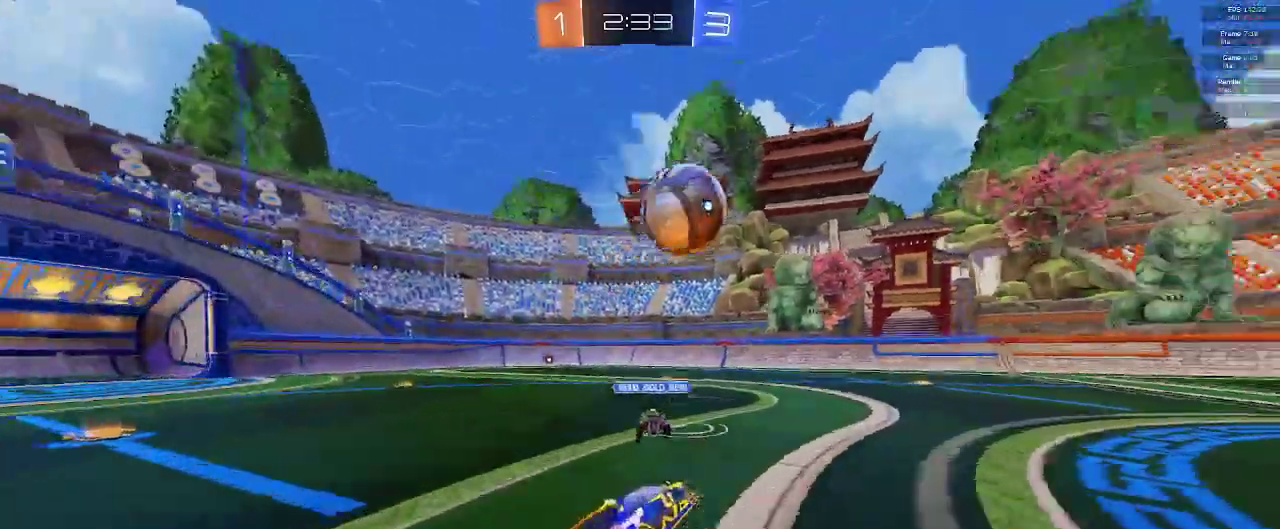
{"buttons": ["B", "R2"], "left_stick": "left", "right_stick": "center", "events": [[67, "B", "down"], [417, "left_stick", "left"]]}
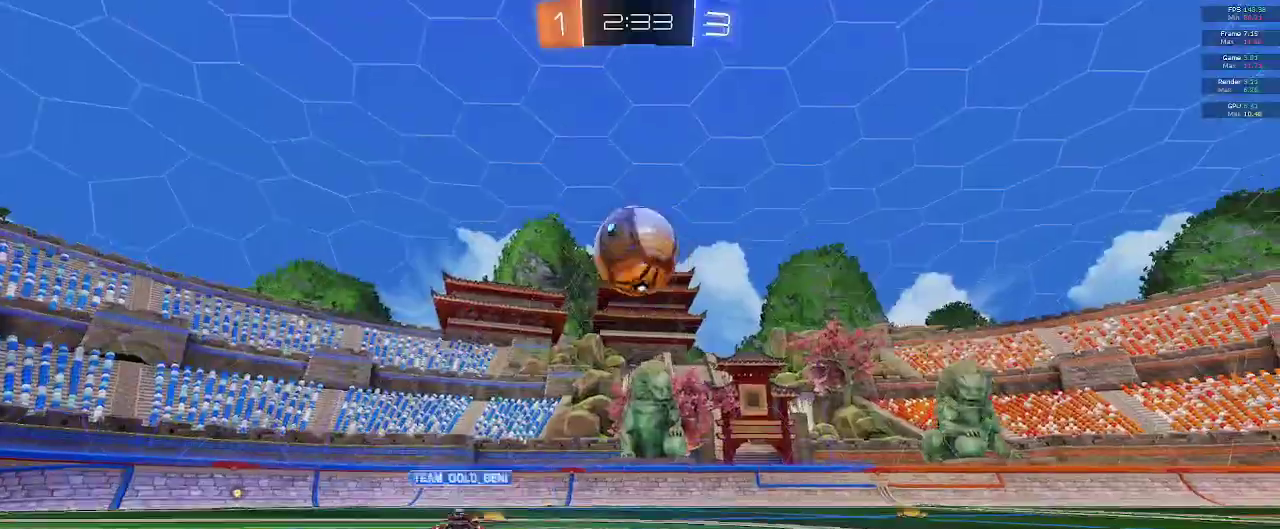
{"buttons": ["B", "R2"], "left_stick": "center", "right_stick": "center", "events": [[67, "left_stick", "center"], [150, "left_stick", "left"], [417, "left_stick", "center"]]}
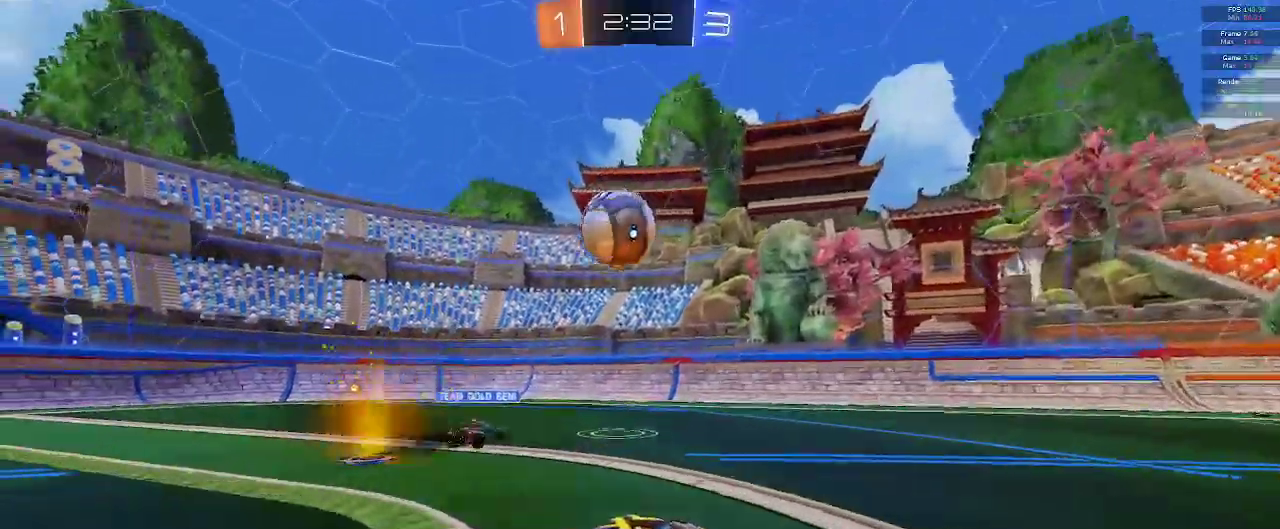
{"buttons": ["R2"], "left_stick": "center", "right_stick": "center", "events": [[200, "B", "up"]]}
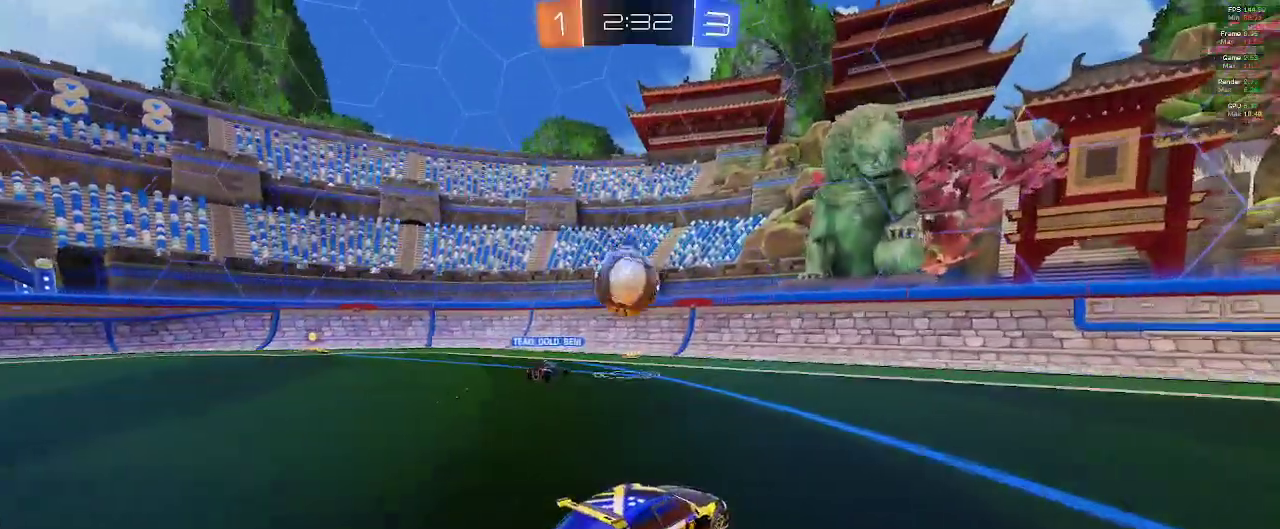
{"buttons": ["R2"], "left_stick": "right", "right_stick": "center", "events": [[67, "left_stick", "right"], [267, "left_stick", "center"], [400, "Y", "down"], [400, "left_stick", "right"], [500, "Y", "up"]]}
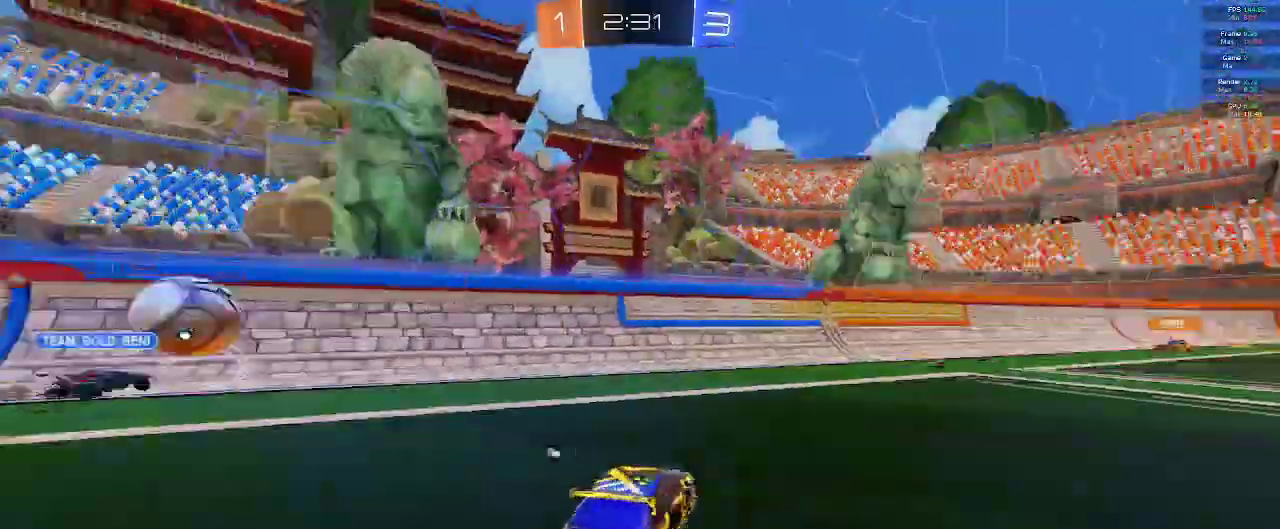
{"buttons": ["R2"], "left_stick": "right", "right_stick": "center", "events": [[267, "left_stick", "center"], [450, "left_stick", "right"]]}
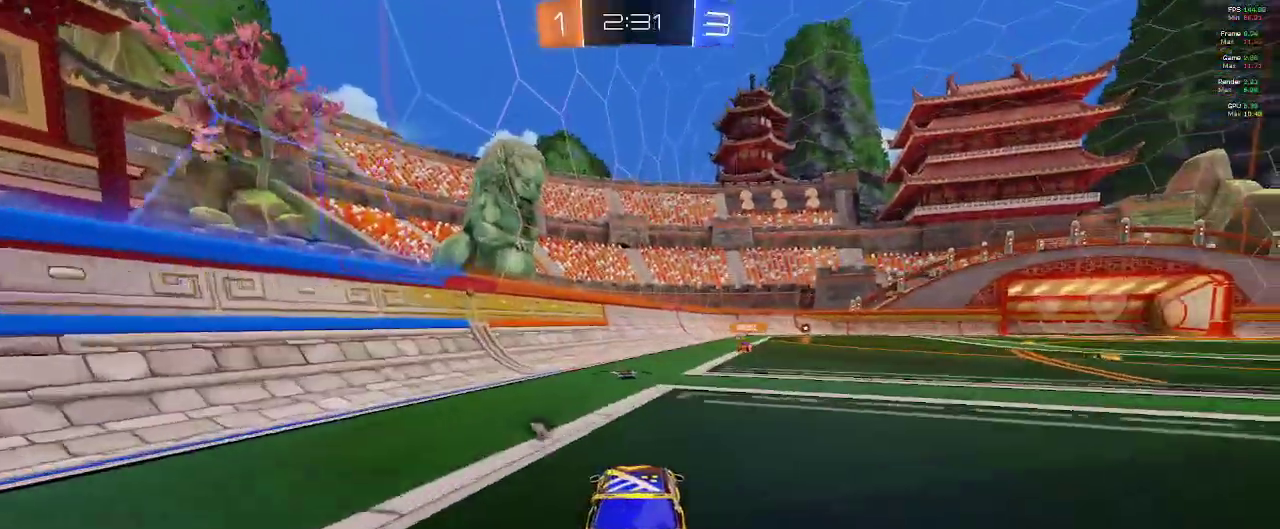
{"buttons": ["A", "R2"], "left_stick": "up-right", "right_stick": "center", "events": [[83, "left_stick", "center"], [200, "left_stick", "up-right"], [283, "A", "down"], [367, "A", "up"], [433, "A", "down"]]}
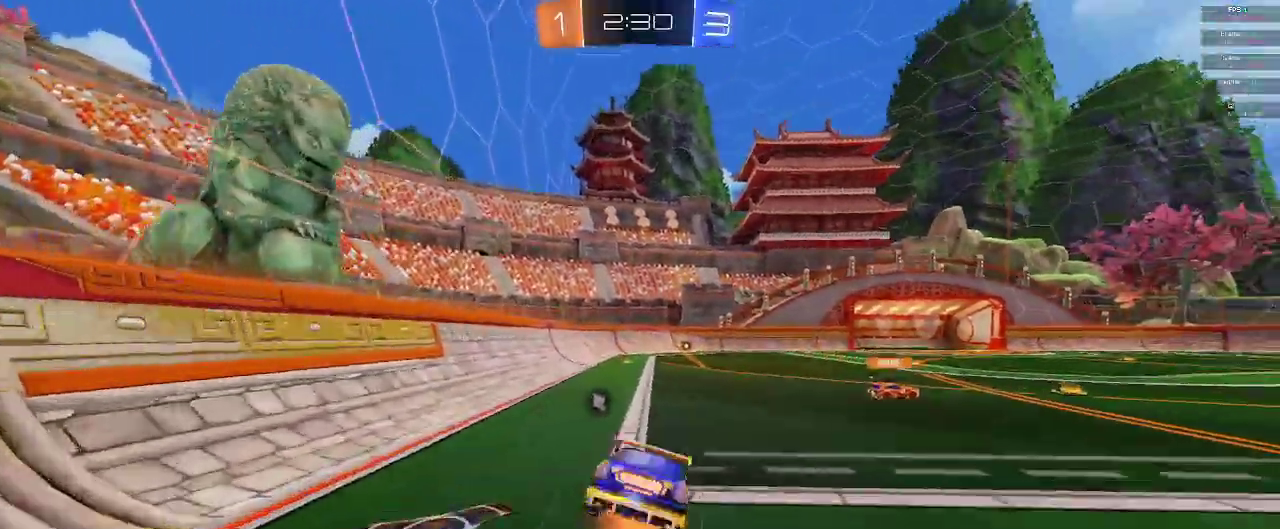
{"buttons": ["A", "B", "L2", "R2"], "left_stick": "center", "right_stick": "center"}
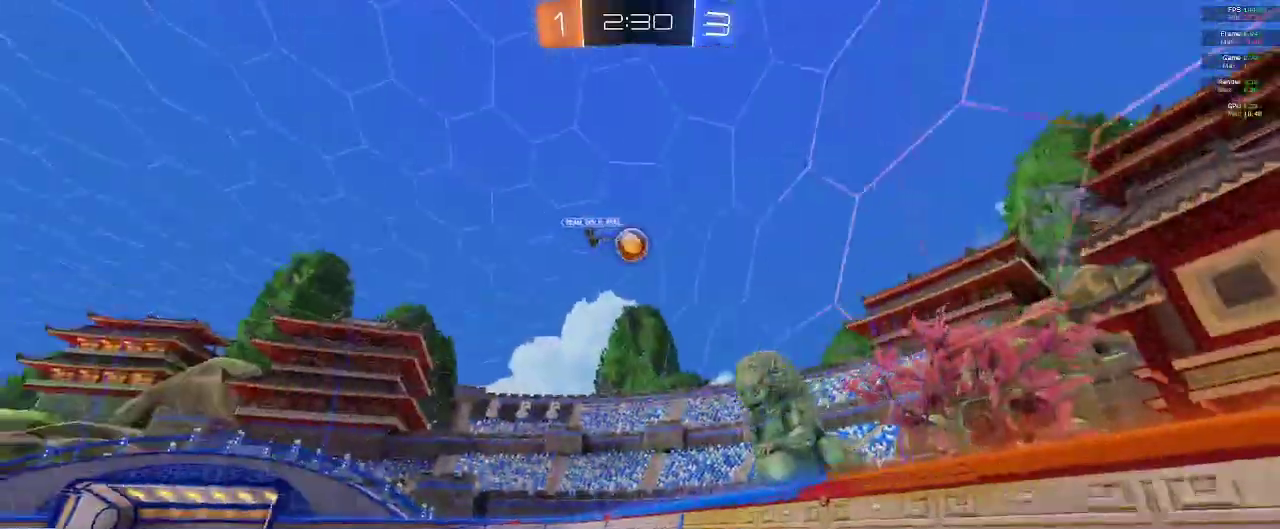
{"buttons": ["A", "R2"], "left_stick": "center", "right_stick": "center", "events": [[67, "L2", "up"], [100, "B", "up"], [183, "B", "down"], [183, "L2", "down"], [300, "B", "up"], [300, "Y", "down"], [317, "L2", "up"], [383, "Y", "up"]]}
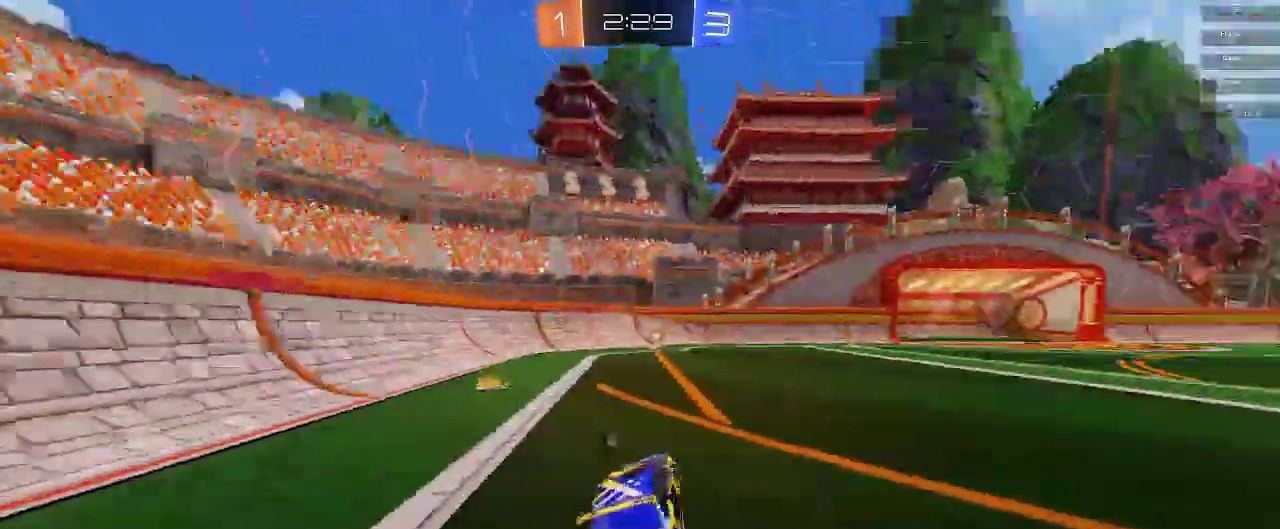
{"buttons": ["R2"], "left_stick": "center", "right_stick": "center", "events": [[67, "A", "up"]]}
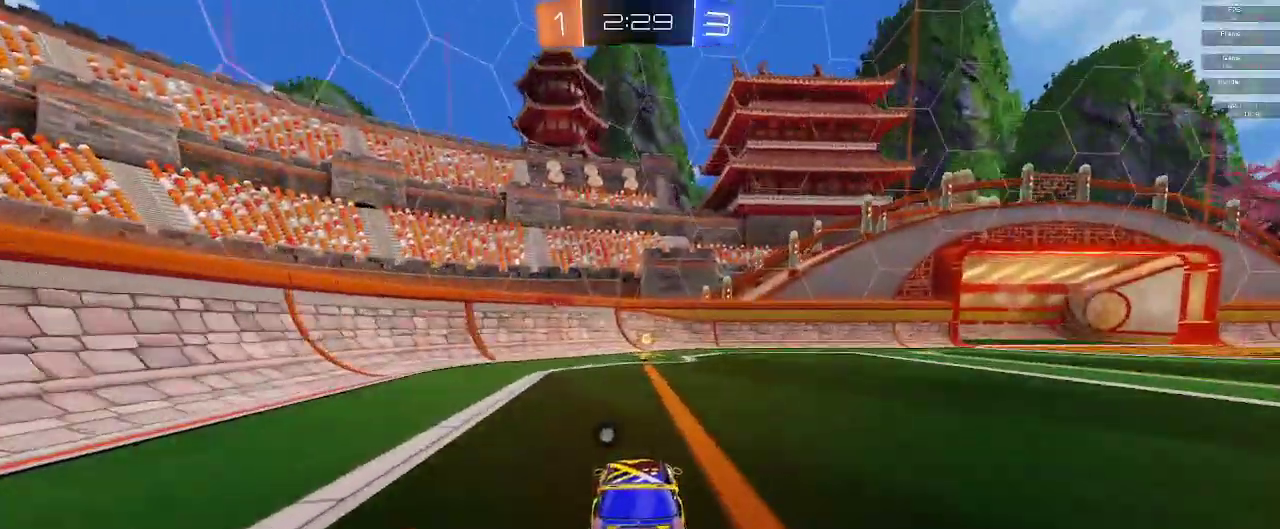
{"buttons": ["R2"], "left_stick": "center", "right_stick": "center", "events": [[183, "Y", "down"], [283, "Y", "up"]]}
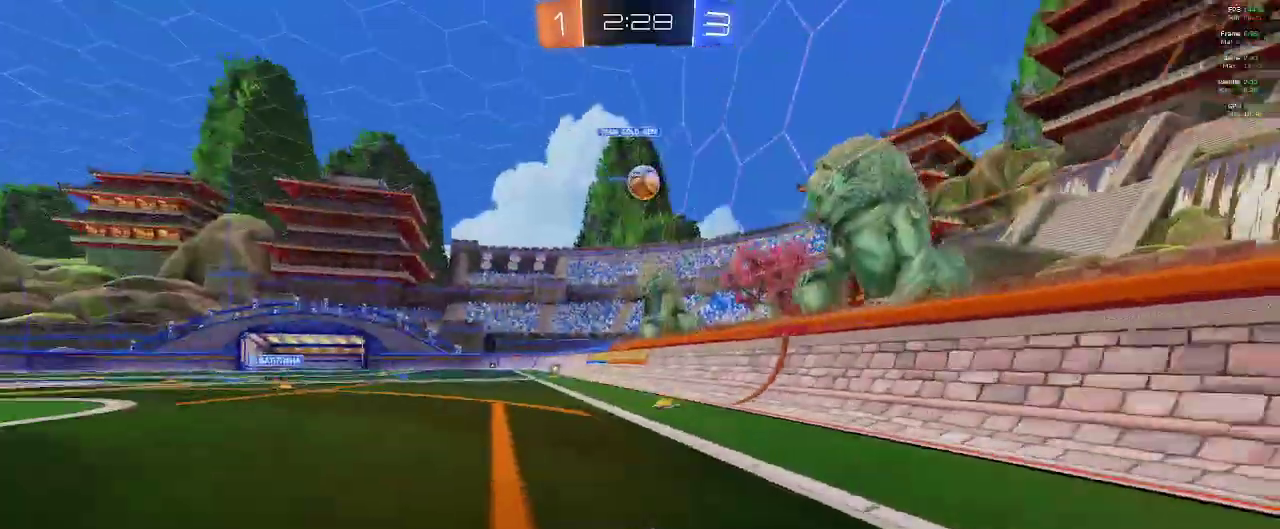
{"buttons": ["R2"], "left_stick": "left", "right_stick": "center", "events": [[500, "left_stick", "left"]]}
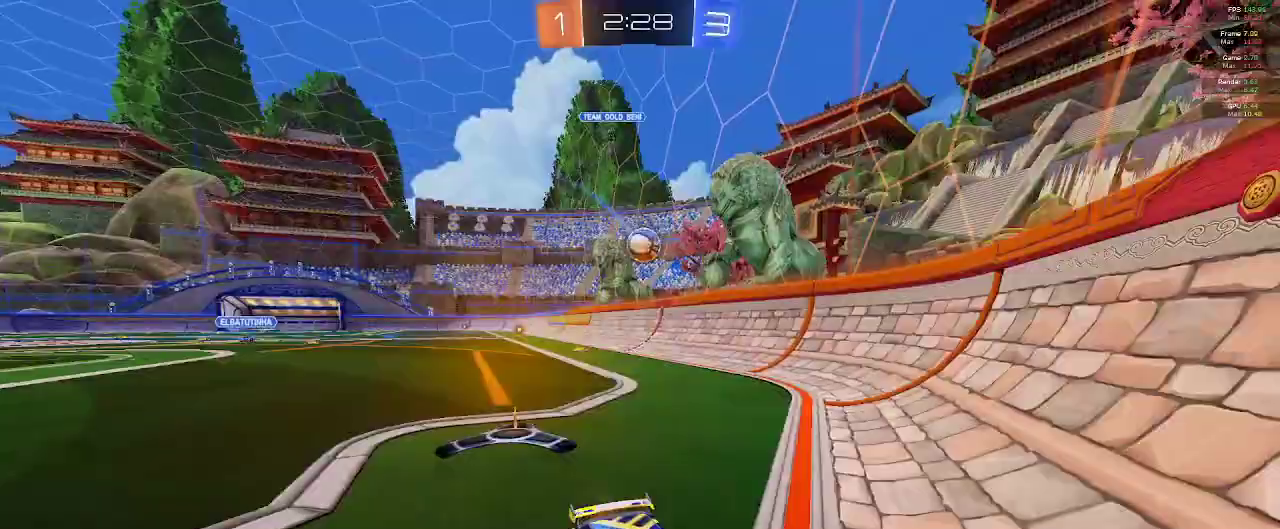
{"buttons": [], "left_stick": "down-left", "right_stick": "center", "events": [[100, "X", "down"], [133, "left_stick", "down-left"], [267, "X", "up"], [417, "R2", "up"]]}
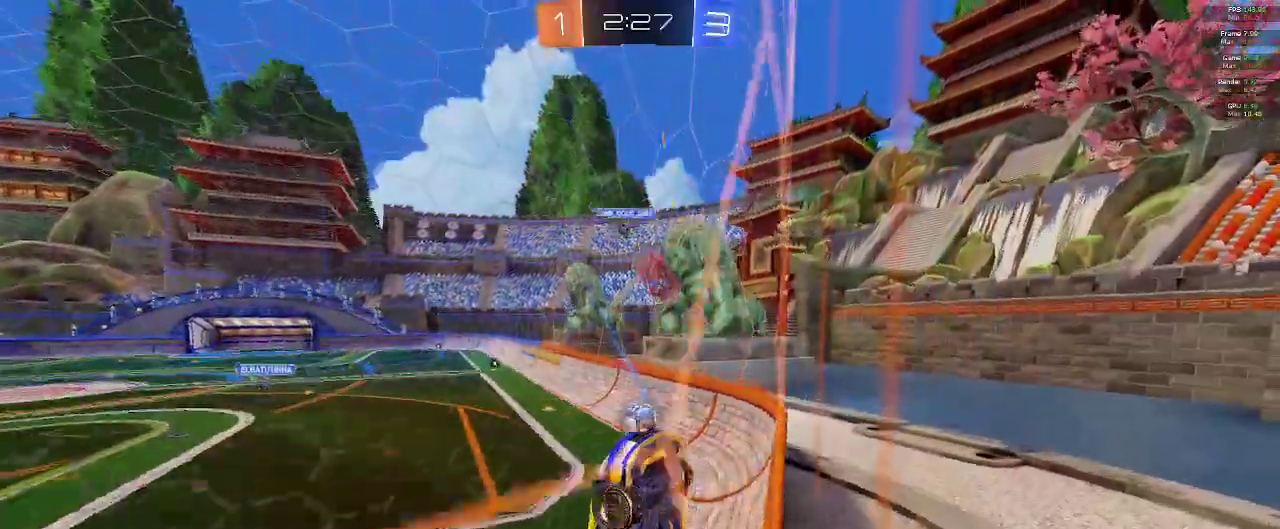
{"buttons": ["X", "R2"], "left_stick": "right", "right_stick": "center", "events": [[83, "L2", "down"], [250, "L2", "up"], [267, "R2", "down"], [317, "left_stick", "down-right"], [350, "X", "down"], [383, "X", "up"], [450, "X", "down"], [483, "left_stick", "right"]]}
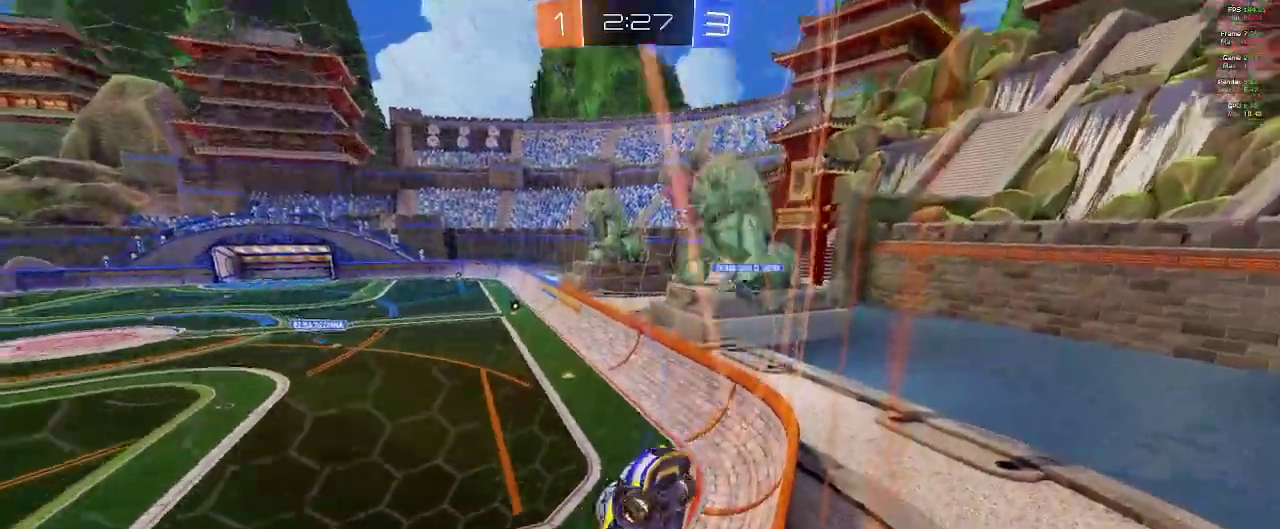
{"buttons": ["R2"], "left_stick": "right", "right_stick": "center", "events": [[83, "L2", "down"], [83, "X", "up"], [283, "L2", "up"]]}
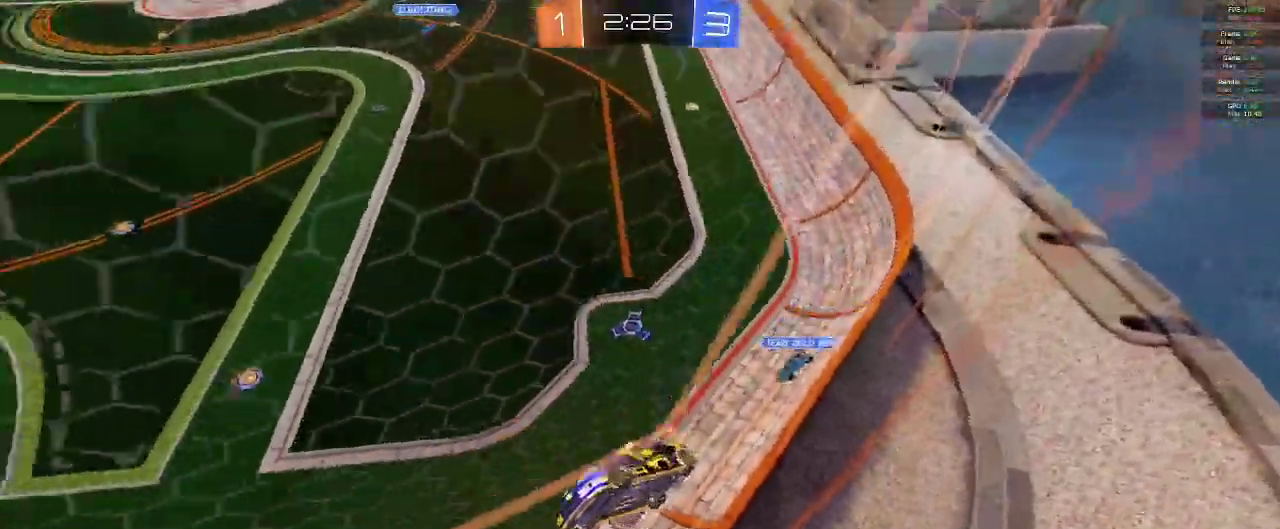
{"buttons": ["B", "R2"], "left_stick": "up-right", "right_stick": "center", "events": [[183, "B", "down"], [250, "L2", "down"], [300, "L2", "up"], [433, "left_stick", "up-right"]]}
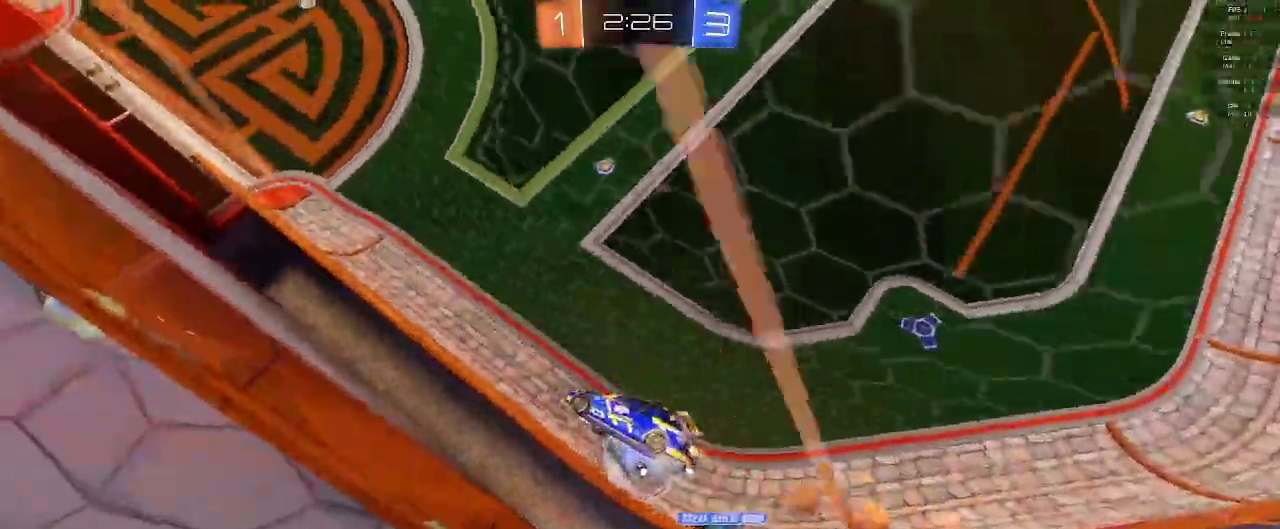
{"buttons": ["R2"], "left_stick": "left", "right_stick": "center", "events": [[67, "left_stick", "center"], [167, "left_stick", "right"], [367, "B", "up"], [400, "left_stick", "center"], [450, "B", "down"], [483, "left_stick", "left"], [500, "B", "up"]]}
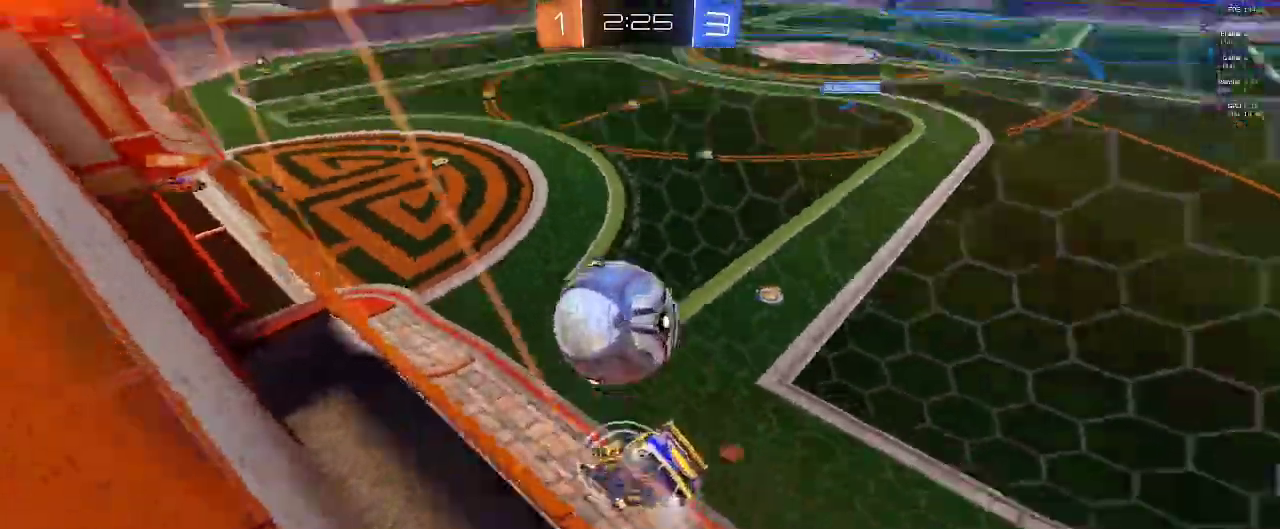
{"buttons": ["B", "R2"], "left_stick": "center", "right_stick": "center", "events": [[250, "B", "down"], [300, "left_stick", "center"]]}
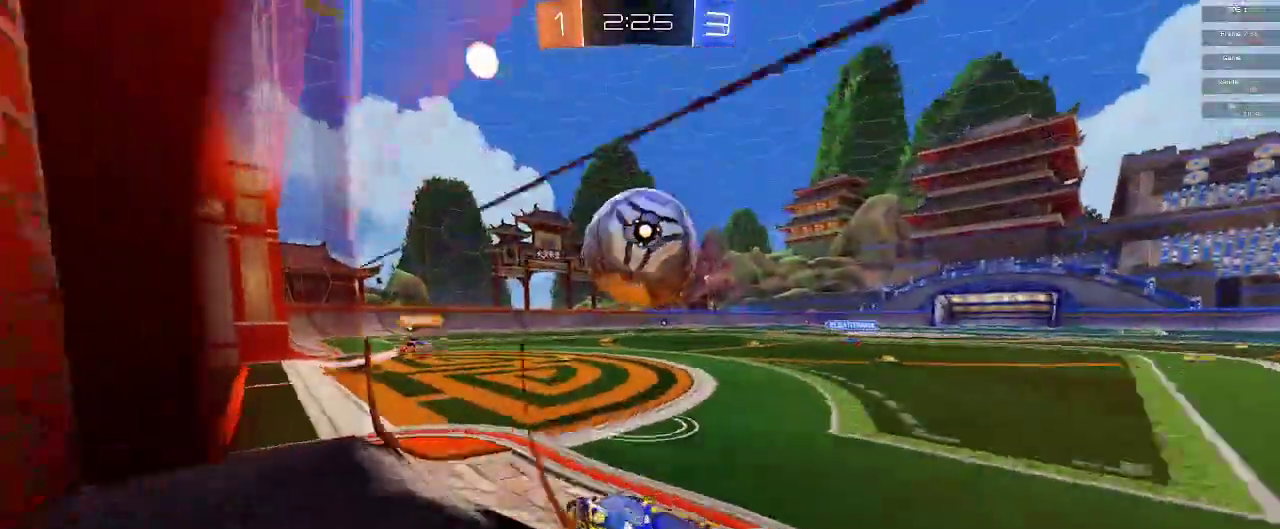
{"buttons": ["X", "R2"], "left_stick": "right", "right_stick": "center", "events": [[17, "B", "up"], [117, "left_stick", "left"], [183, "R2", "up"], [233, "left_stick", "center"], [300, "left_stick", "right"], [400, "R2", "down"], [467, "X", "down"]]}
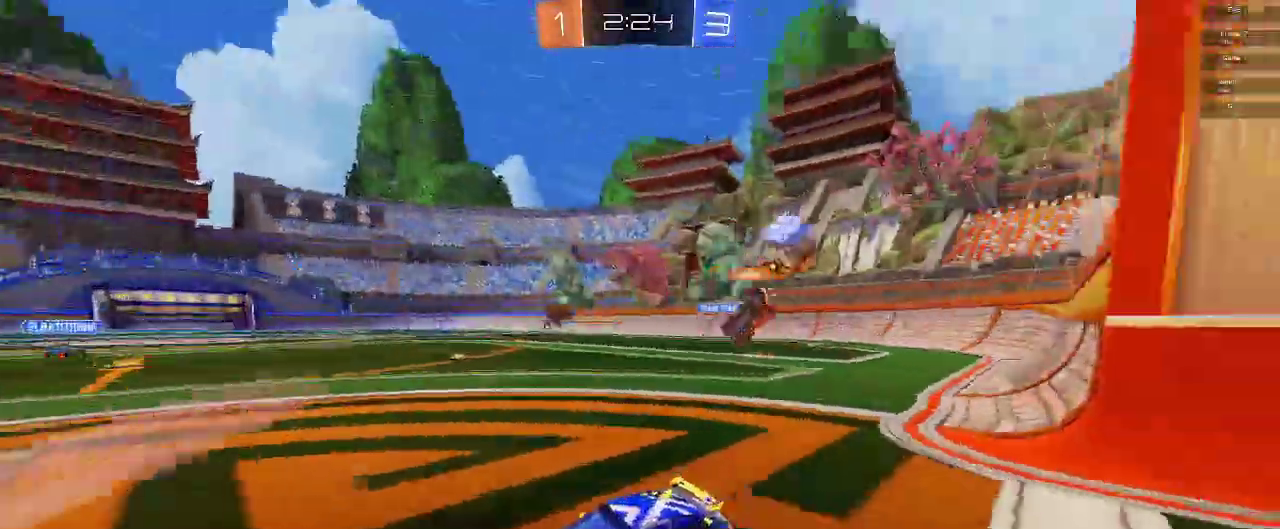
{"buttons": ["R2"], "left_stick": "right", "right_stick": "center", "events": [[67, "L2", "down"], [67, "X", "up"], [133, "L2", "up"]]}
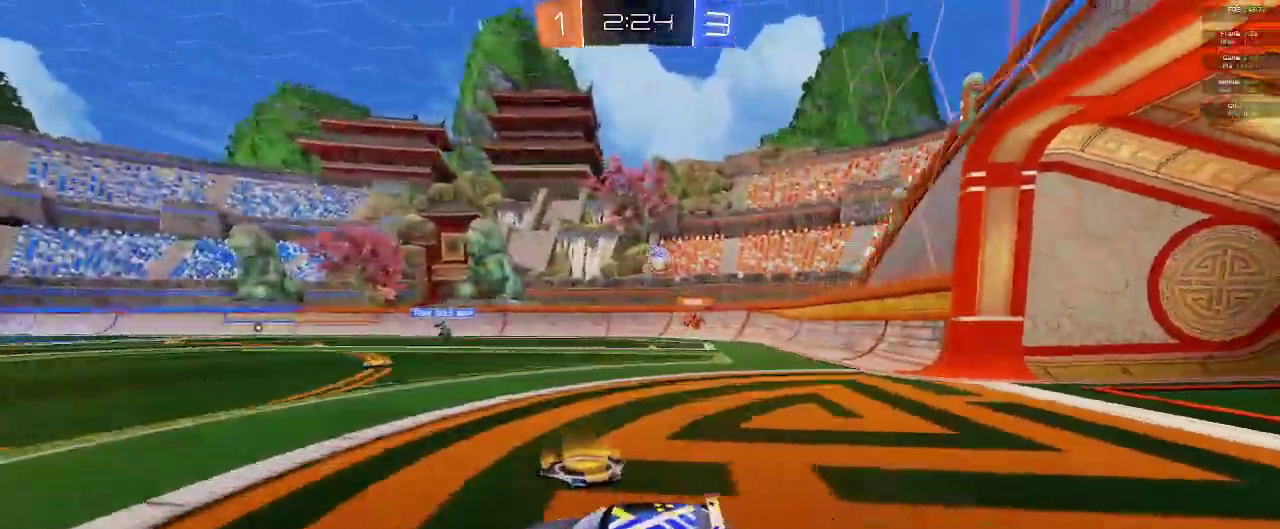
{"buttons": ["R2"], "left_stick": "right", "right_stick": "center", "events": []}
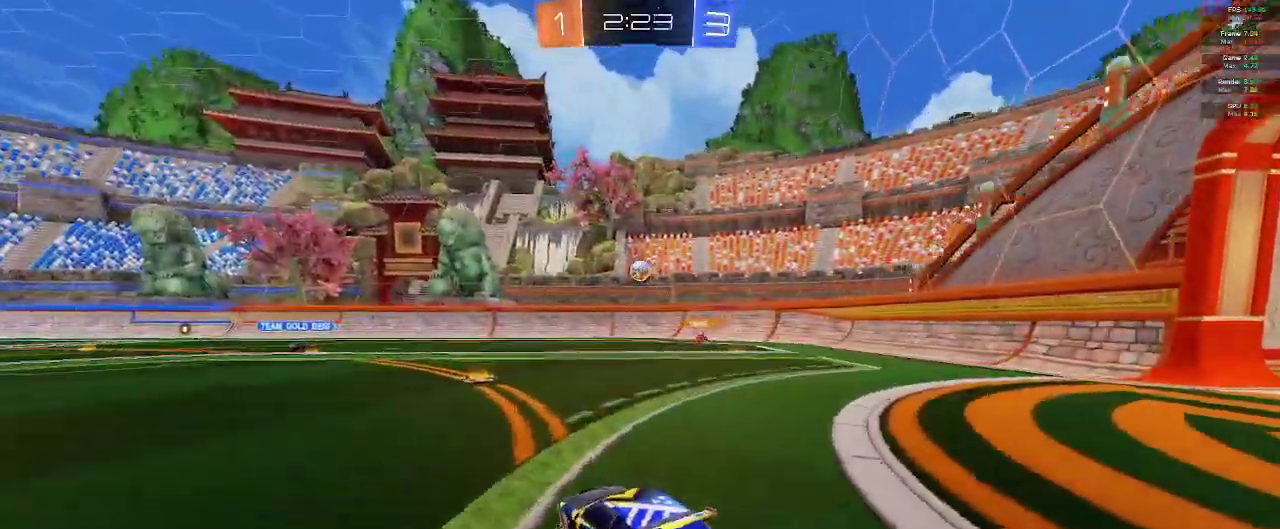
{"buttons": ["R2"], "left_stick": "left", "right_stick": "center", "events": [[67, "left_stick", "center"], [233, "left_stick", "left"]]}
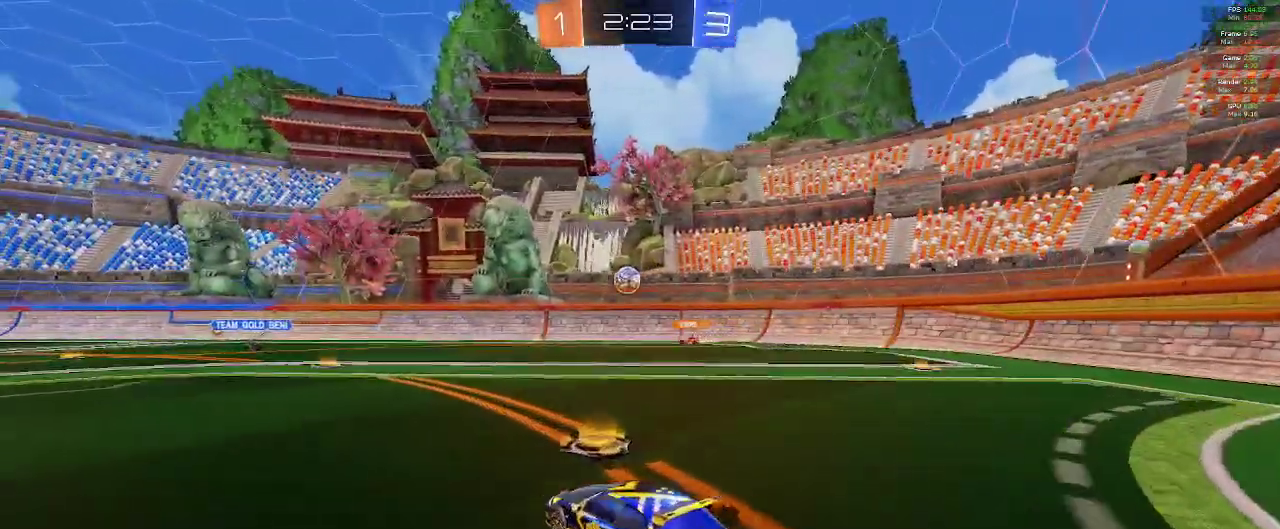
{"buttons": ["R1", "R2"], "left_stick": "center", "right_stick": "center", "events": [[33, "R1", "down"], [350, "left_stick", "center"]]}
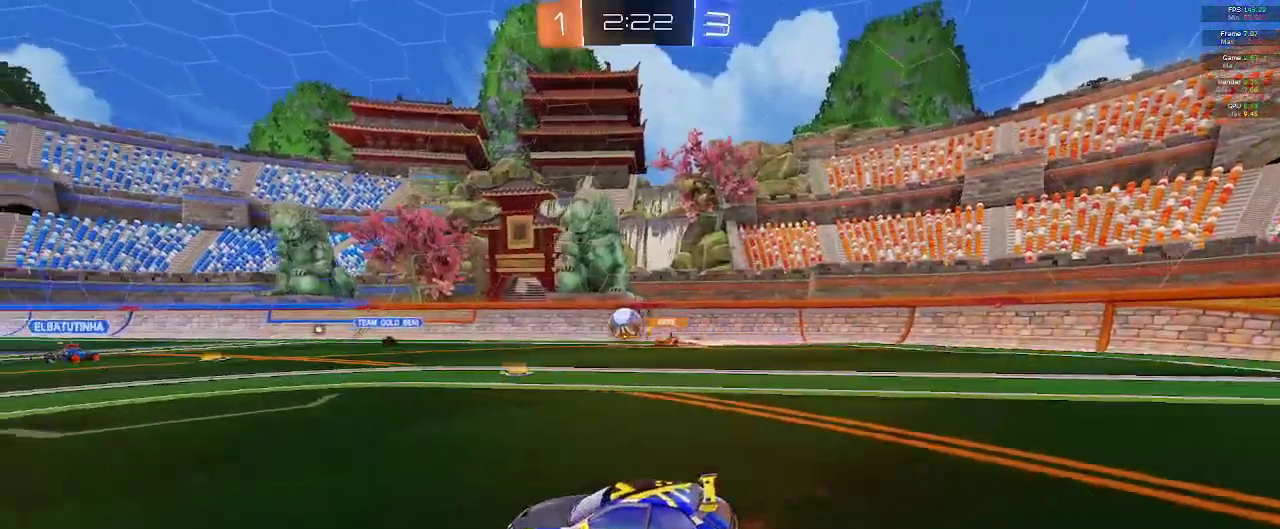
{"buttons": ["R2"], "left_stick": "left", "right_stick": "center", "events": [[100, "left_stick", "left"], [267, "left_stick", "center"], [383, "R1", "up"], [433, "left_stick", "left"]]}